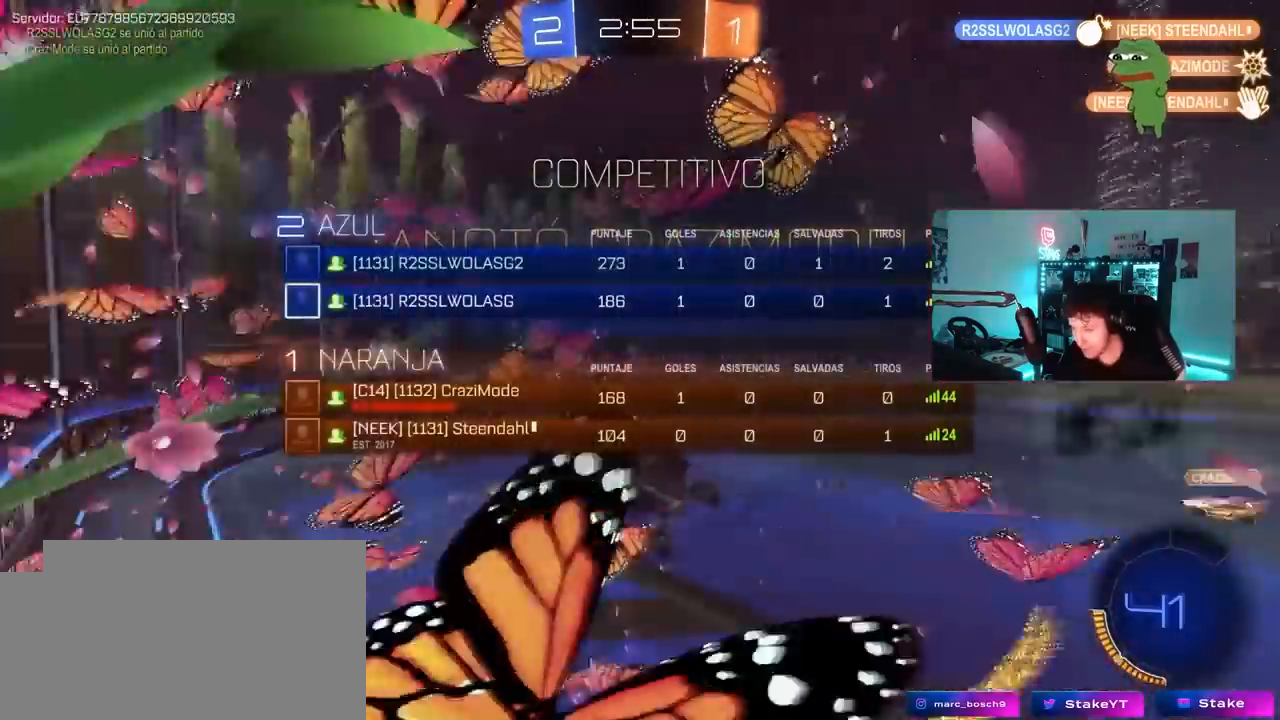
Gameplay with keyboard and mouse; each line is a JSON object with the keys and mouse buttons held at the frame after it. "events" lists presses ("down") and releases ("up") of "1", "2", "3", "4", "5", "a", "alt", "c", "caps_lock", "ctrl", "d", "e", "f", "g", "q", "r", "s", "shift", "space", "t", "tab", "v", "w", "x", "z", "mouse_left", "mouse_wheel" and "mouse_right" between this image and that frame as [ms after this image, input, new state], when the widget could be followed in between. "mouse_left", "mouse_wheel", "mouse_right" = the "left", "wheel", "right" buttons of the "mouse" list. No other keys are recorded. "wheel" means that the mouse wheel is clicked or scrolled. "mouse_move" is the direction in which the mouse moves at that frame (one of eight, or "still"), when it could be read.
{"keys": ["d", "q", "s"], "mouse": [], "mouse_move": "still", "events": [[17, "d", "down"], [67, "s", "down"], [67, "space", "up"], [167, "q", "down"]]}
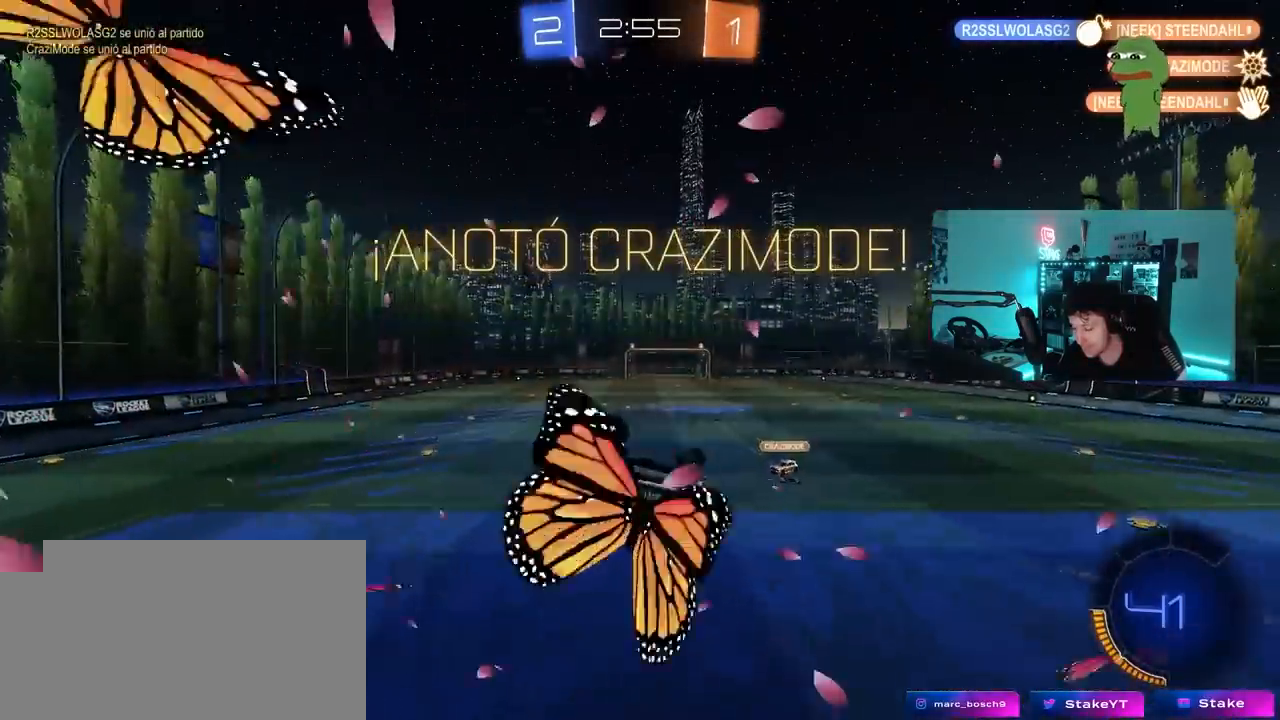
{"keys": ["a", "q"], "mouse": ["left"], "mouse_move": "still", "events": [[33, "q", "up"], [83, "s", "up"], [133, "q", "down"], [367, "a", "down"], [417, "d", "up"], [500, "mouse_left", "down"]]}
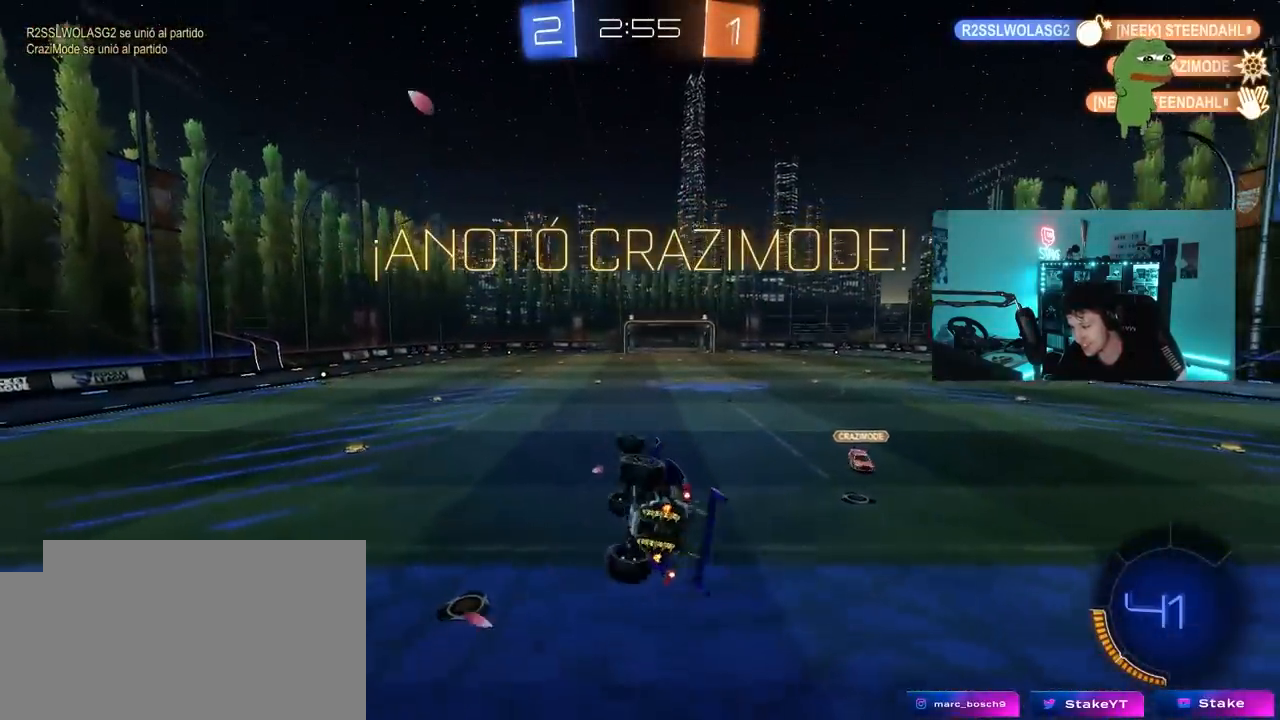
{"keys": [], "mouse": ["left"], "mouse_move": "still", "events": [[150, "a", "up"], [150, "q", "up"], [333, "a", "down"], [333, "s", "down"], [383, "s", "up"], [433, "a", "up"]]}
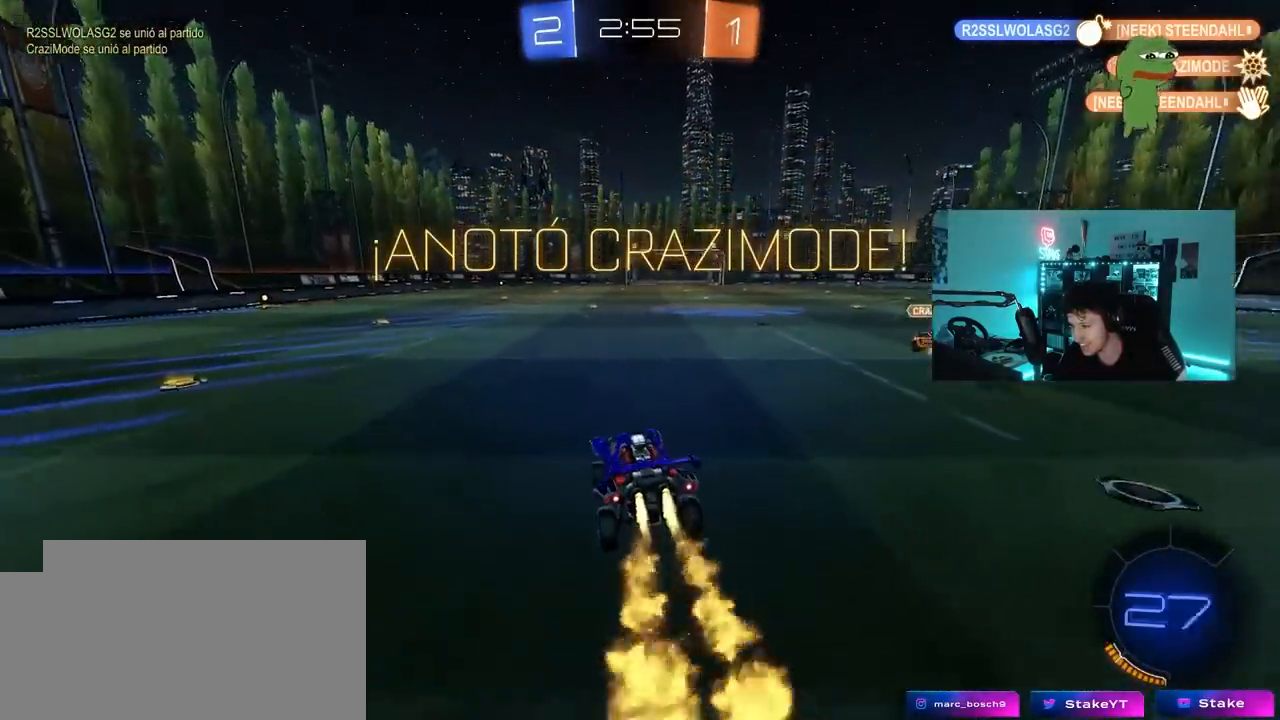
{"keys": ["a", "s", "shift"], "mouse": ["left", "right"], "mouse_move": "down-left", "events": [[67, "a", "down"], [67, "w", "down"], [250, "a", "up"], [250, "mouse_right", "down"], [350, "a", "down"], [350, "mouse_right", "up"], [350, "shift", "down"], [400, "mouse_right", "down"], [450, "s", "down"], [450, "w", "up"]]}
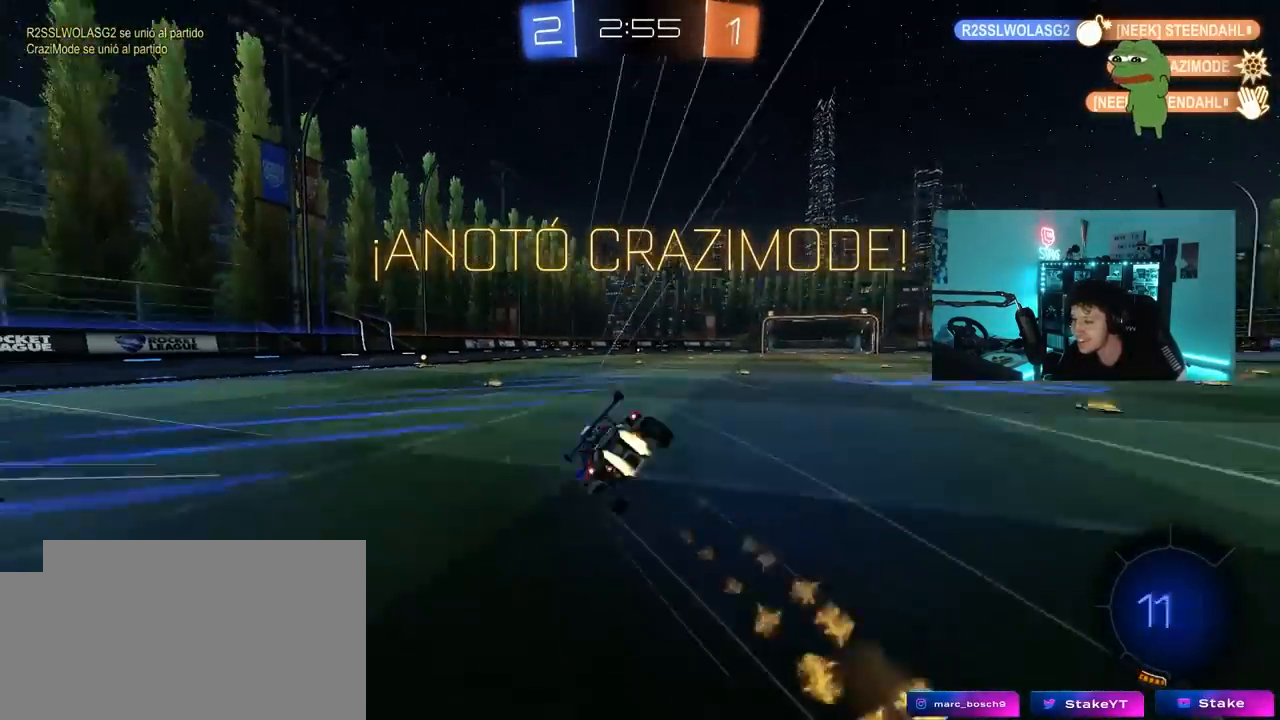
{"keys": ["a", "s", "shift"], "mouse": ["left"], "mouse_move": "still", "events": [[133, "mouse_right", "up"], [183, "mouse_left", "up"], [317, "s", "up"], [467, "mouse_left", "down"], [467, "s", "down"]]}
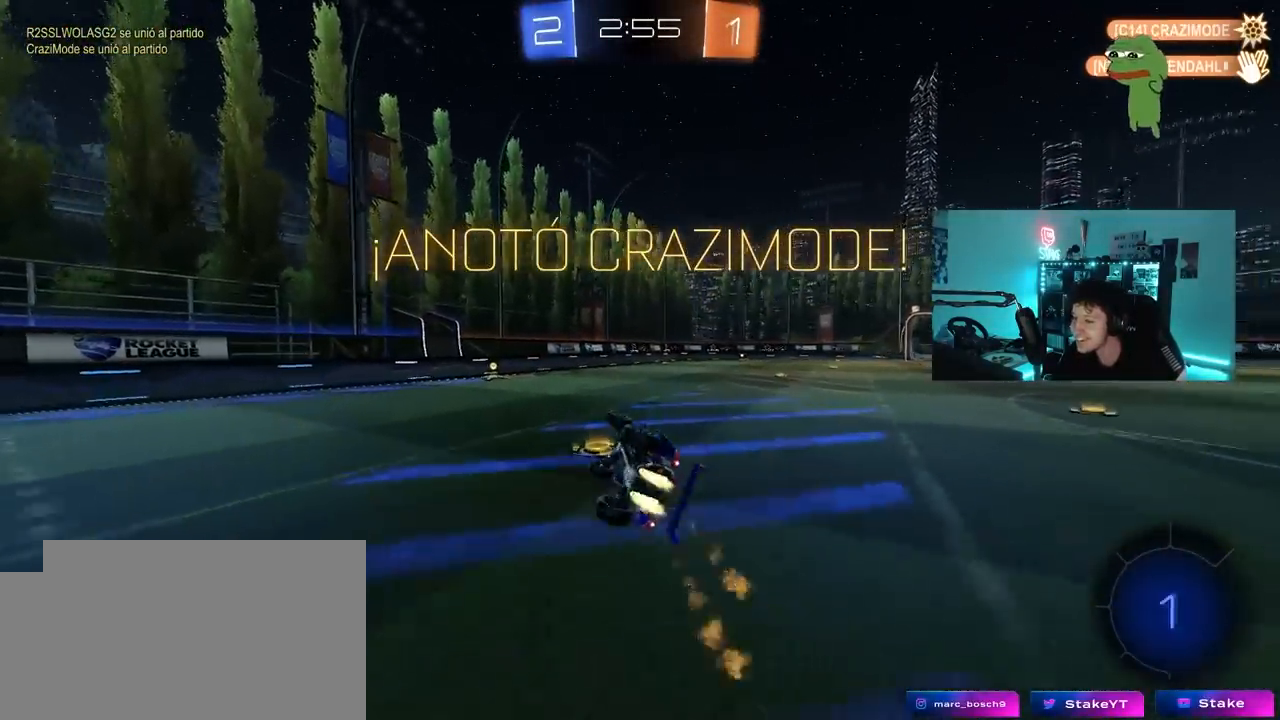
{"keys": ["w"], "mouse": [], "mouse_move": "still", "events": [[150, "s", "up"], [150, "shift", "up"], [200, "a", "up"], [200, "mouse_left", "up"], [283, "w", "down"], [383, "a", "down"], [483, "a", "up"]]}
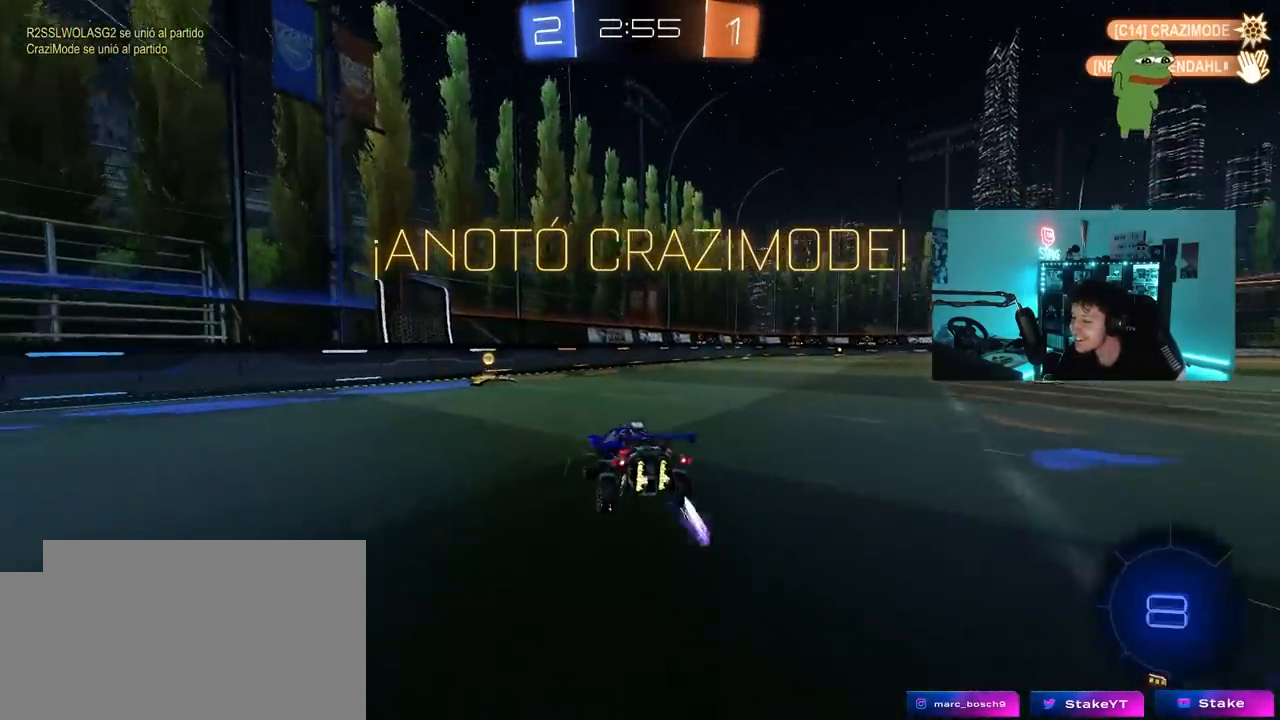
{"keys": [], "mouse": [], "mouse_move": "still", "events": [[17, "w", "up"]]}
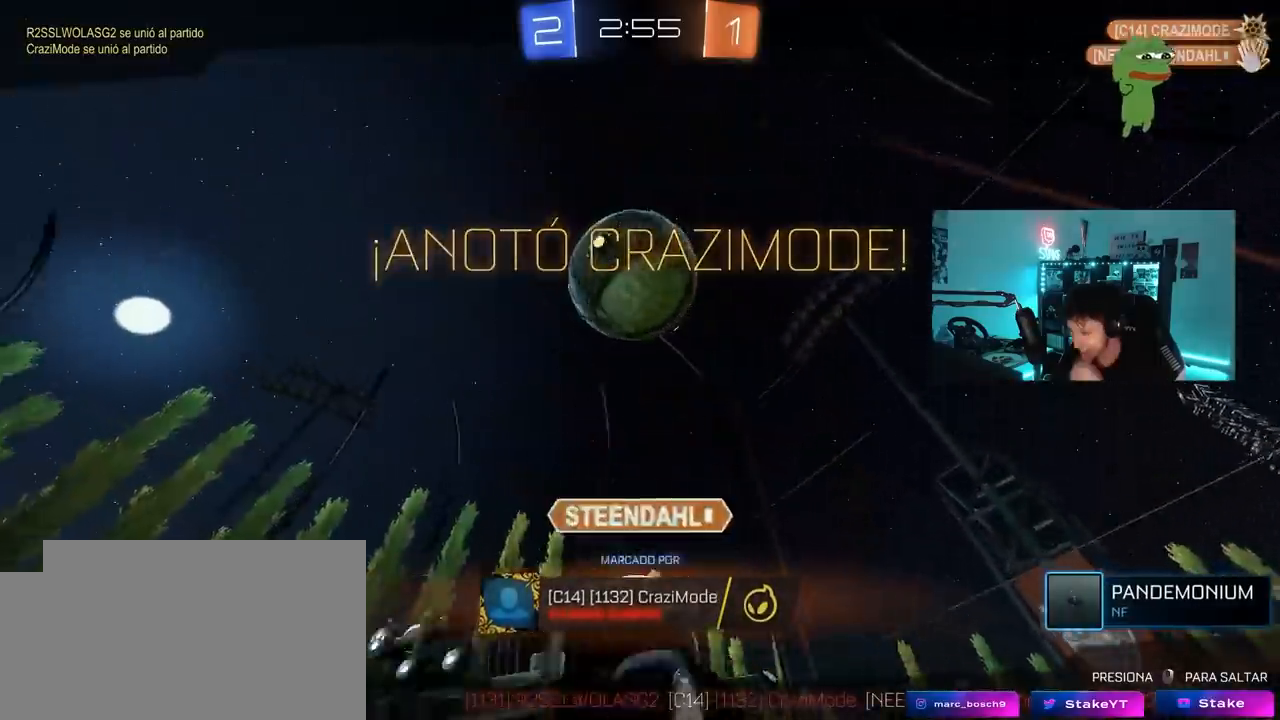
{"keys": [], "mouse": [], "mouse_move": "still", "events": []}
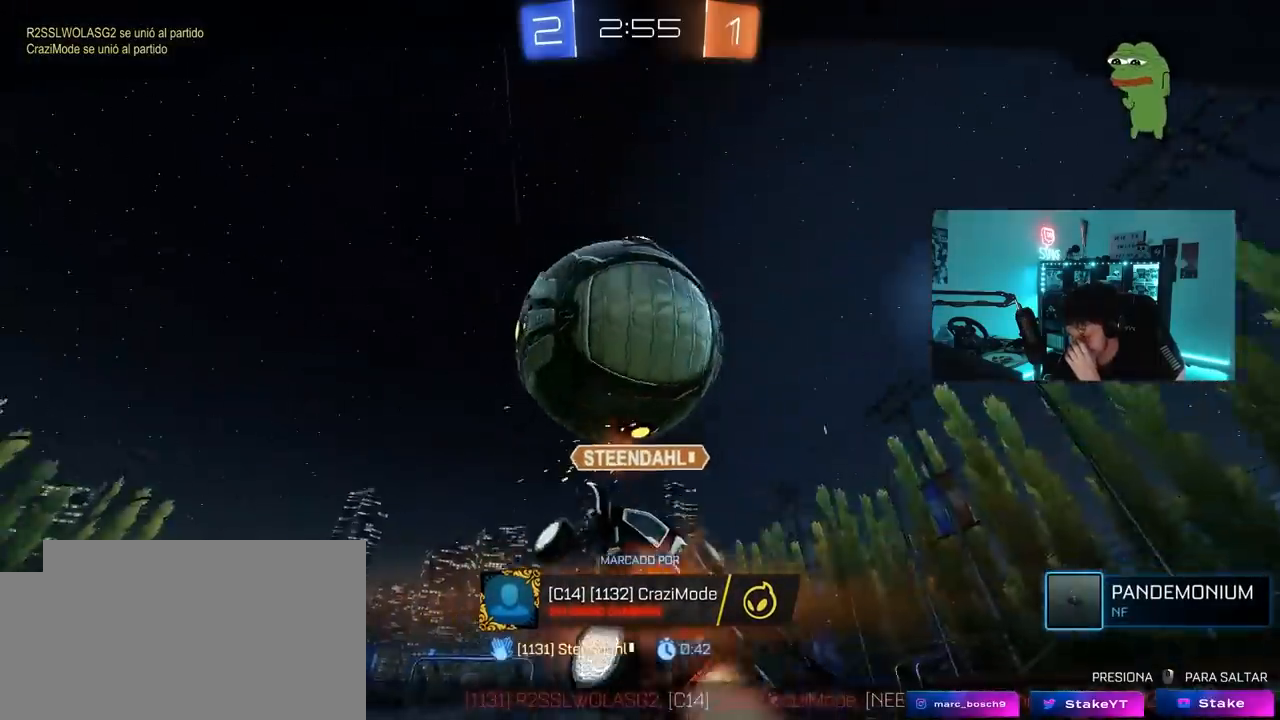
{"keys": [], "mouse": [], "mouse_move": "still", "events": []}
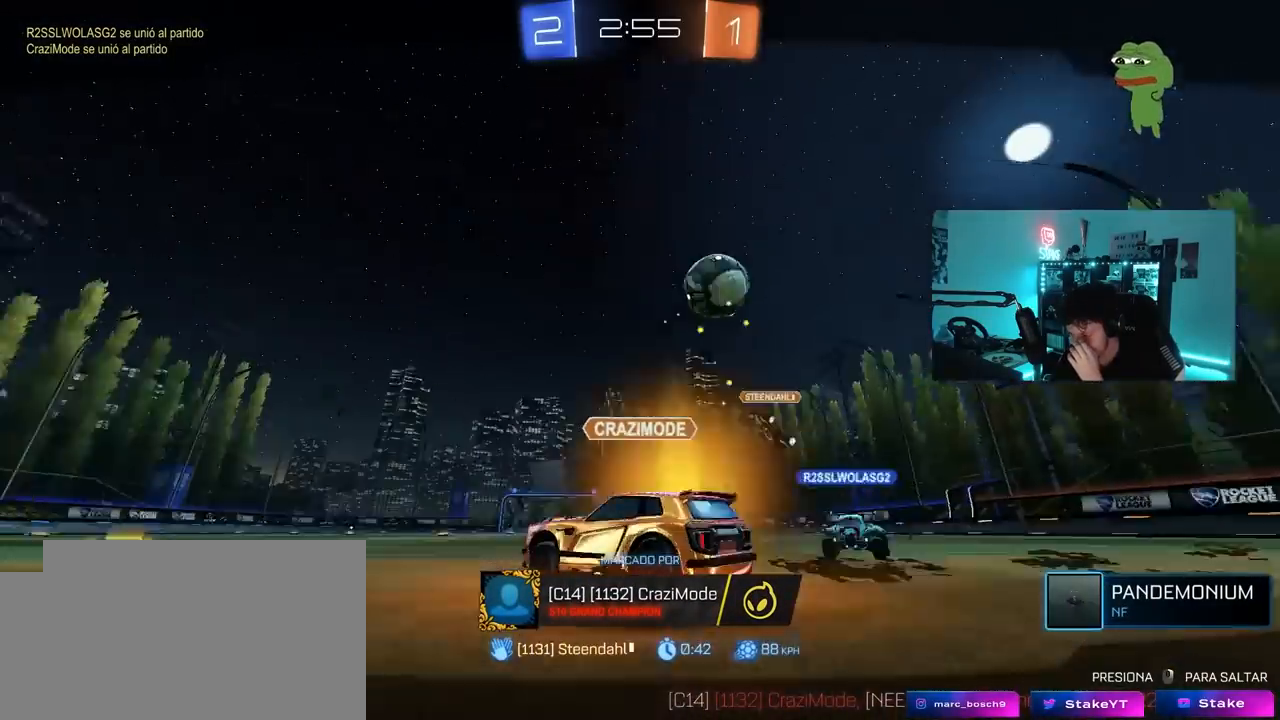
{"keys": [], "mouse": [], "mouse_move": "still", "events": []}
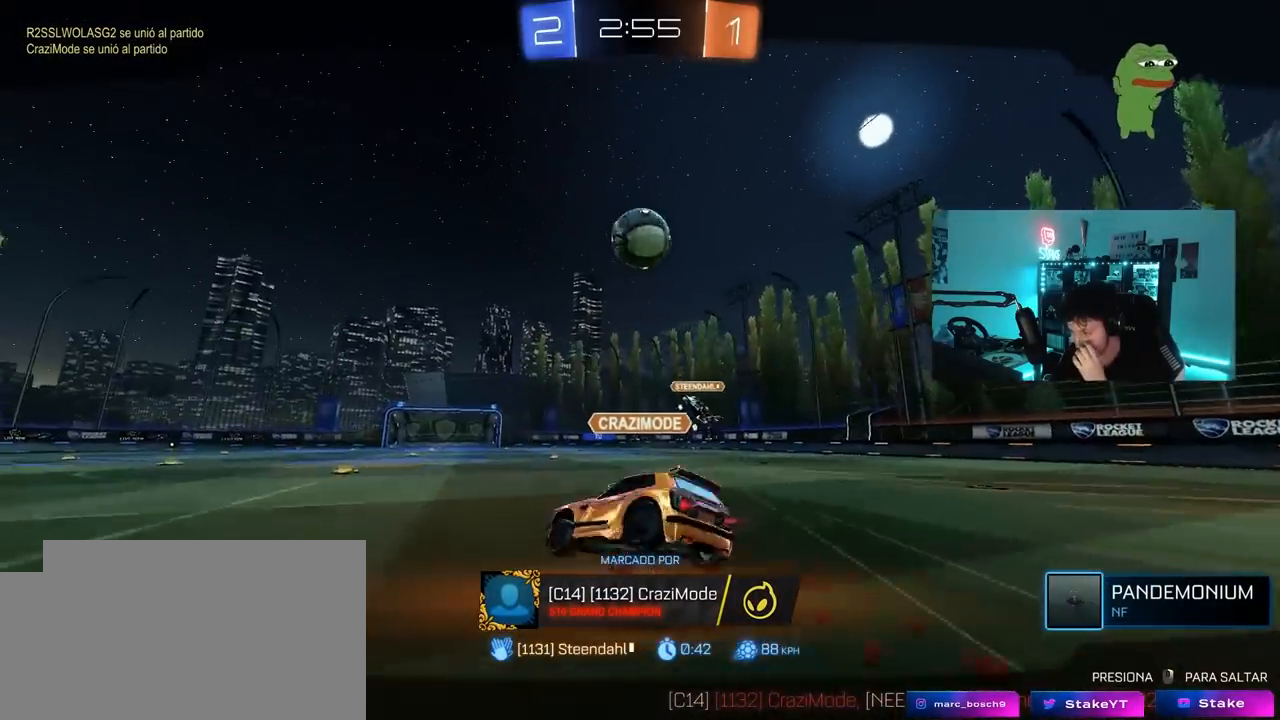
{"keys": [], "mouse": [], "mouse_move": "still", "events": []}
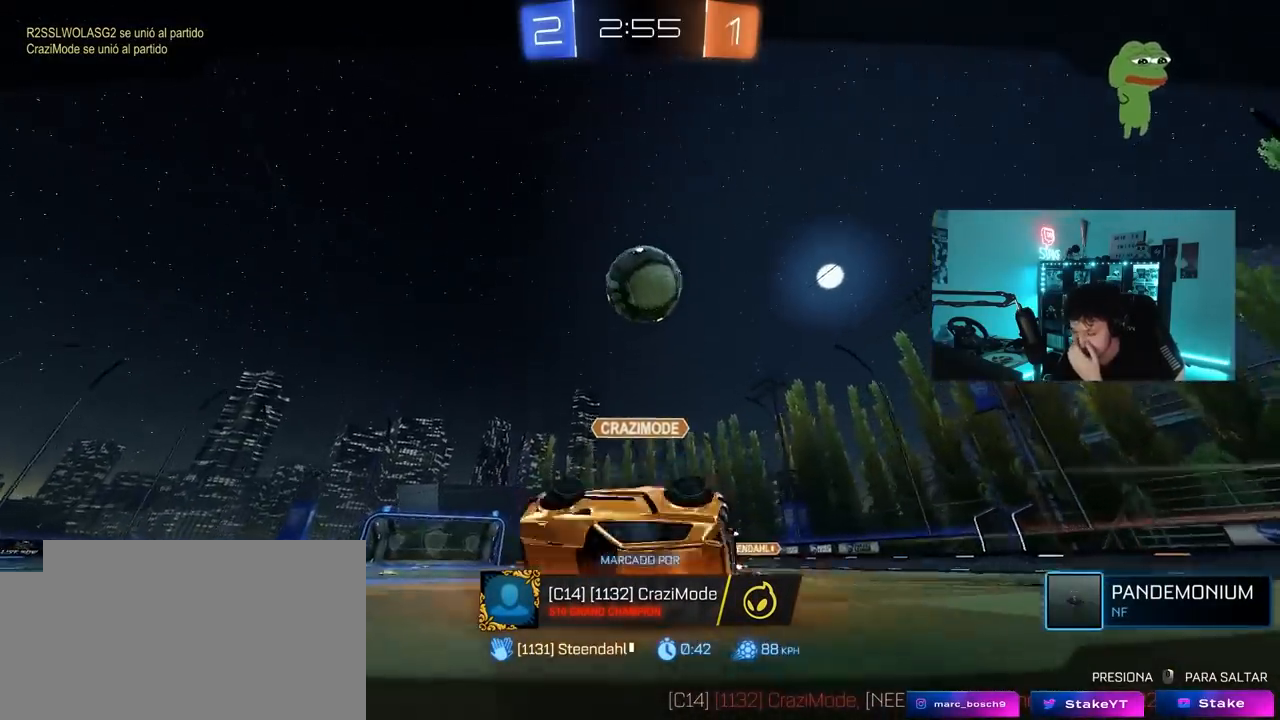
{"keys": [], "mouse": [], "mouse_move": "still", "events": []}
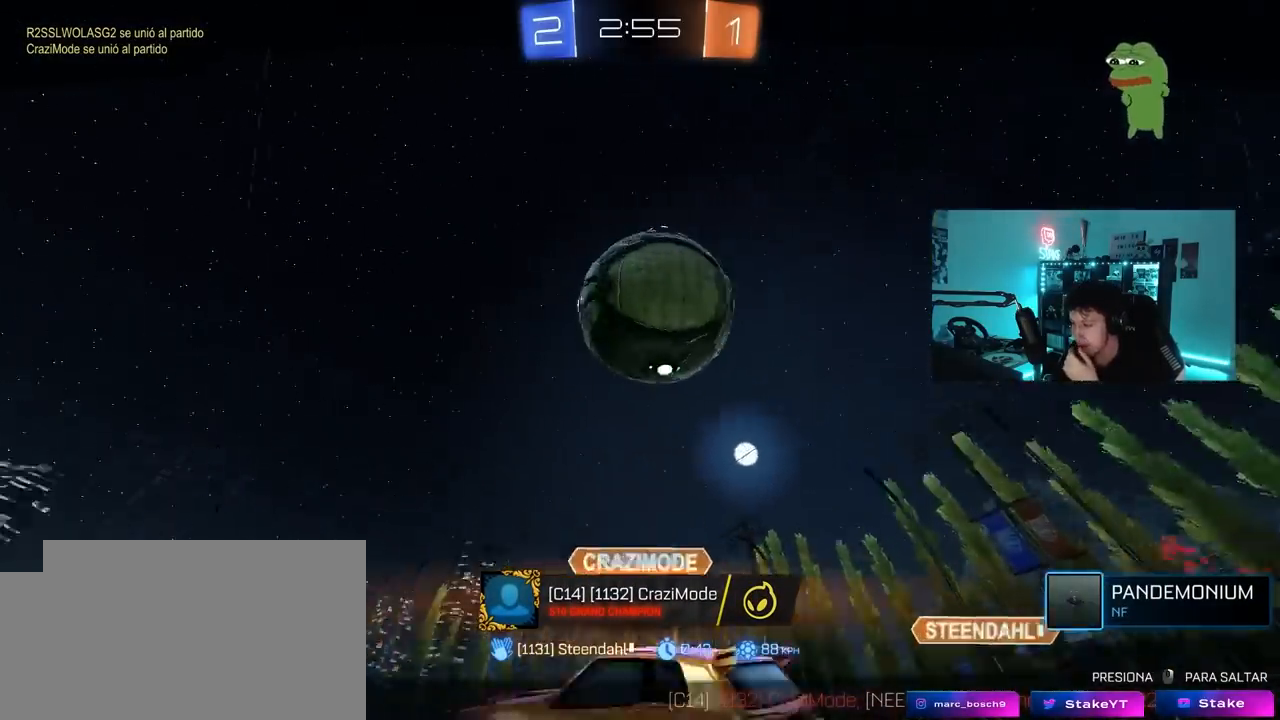
{"keys": [], "mouse": [], "mouse_move": "still", "events": []}
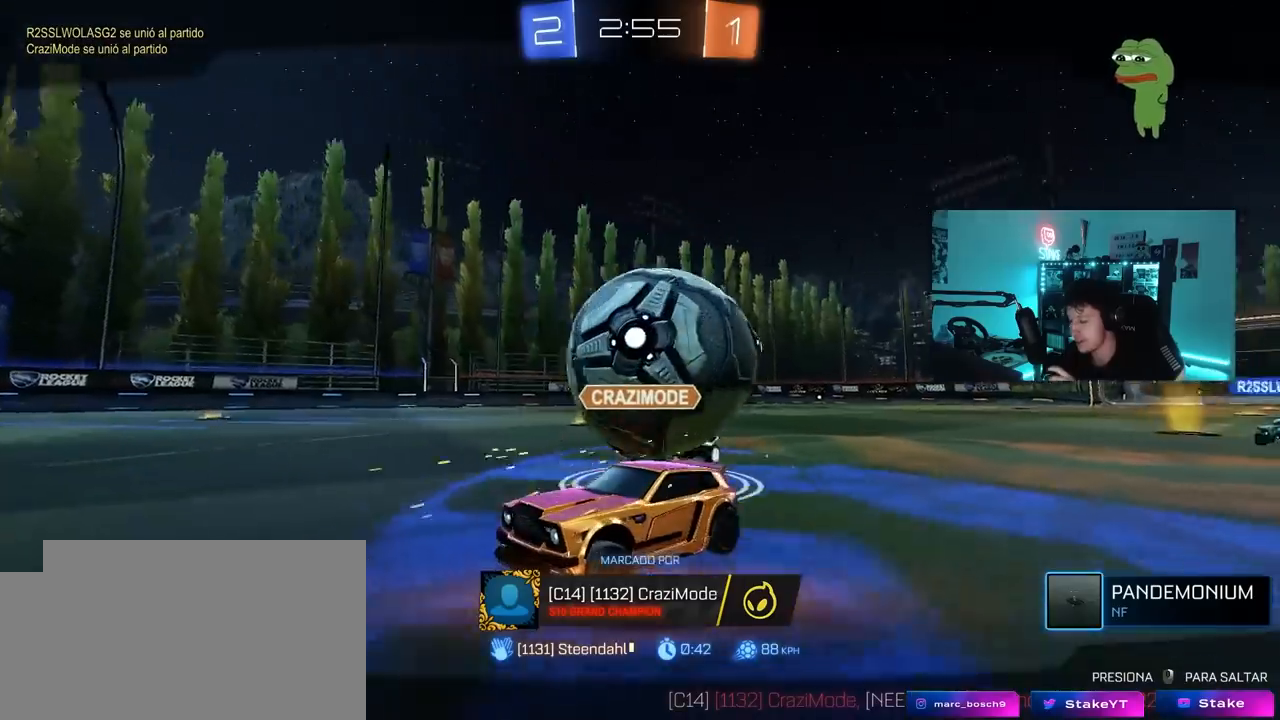
{"keys": [], "mouse": [], "mouse_move": "still", "events": []}
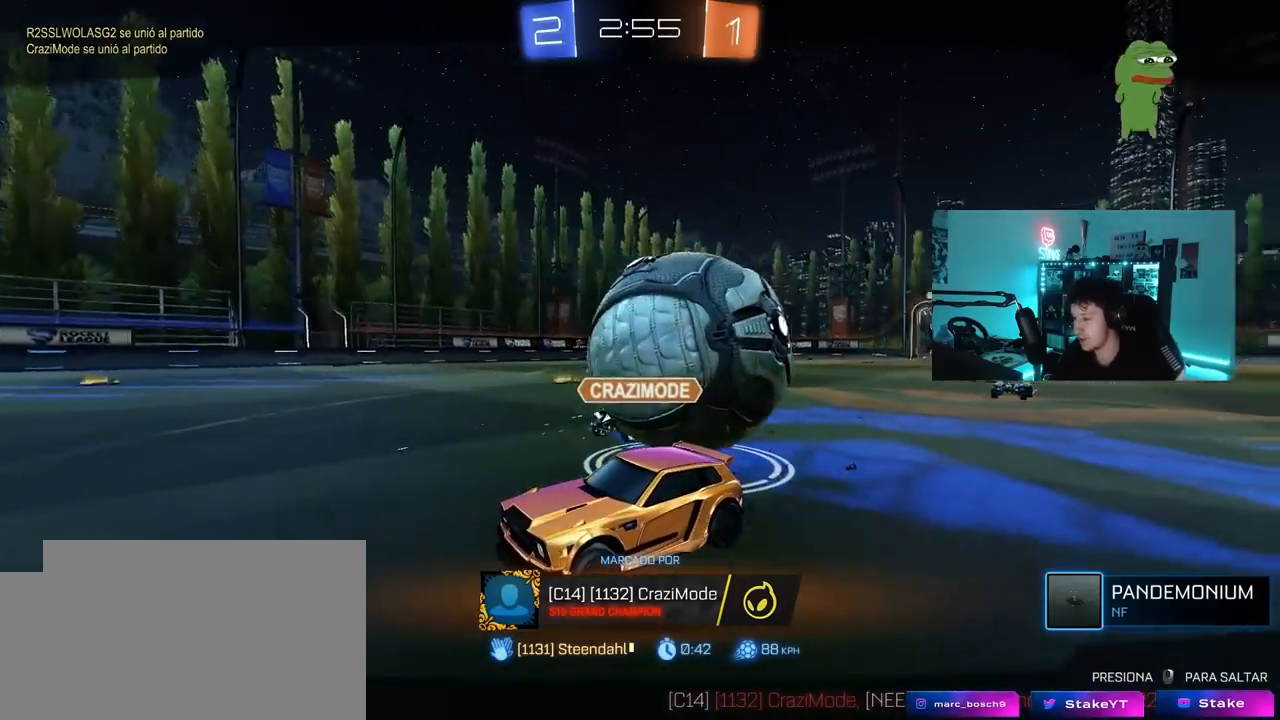
{"keys": [], "mouse": [], "mouse_move": "still", "events": []}
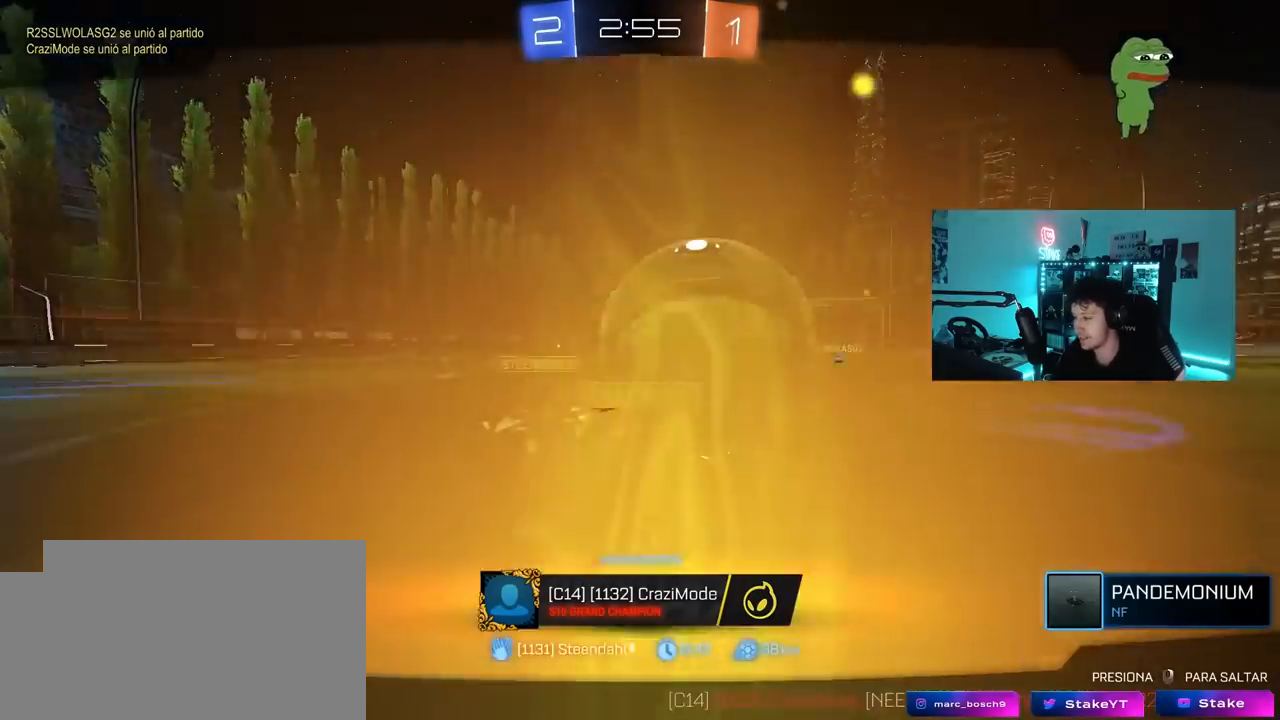
{"keys": [], "mouse": [], "mouse_move": "still", "events": []}
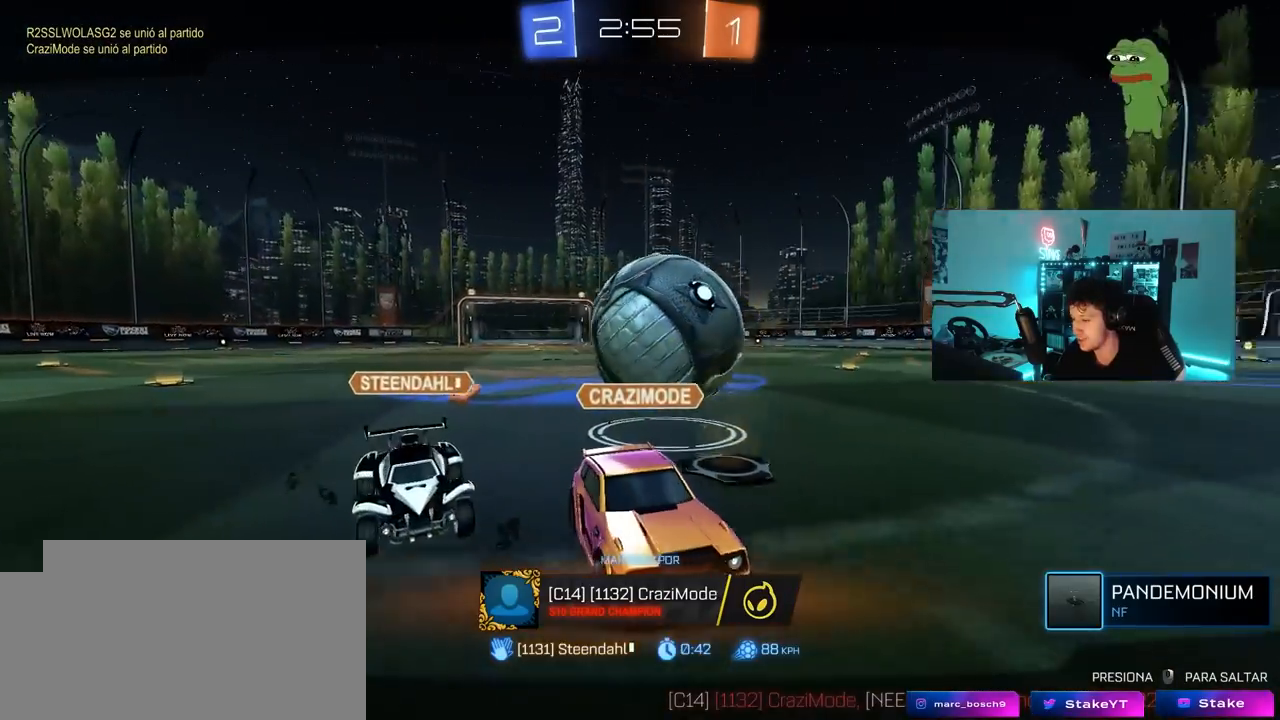
{"keys": [], "mouse": [], "mouse_move": "still", "events": []}
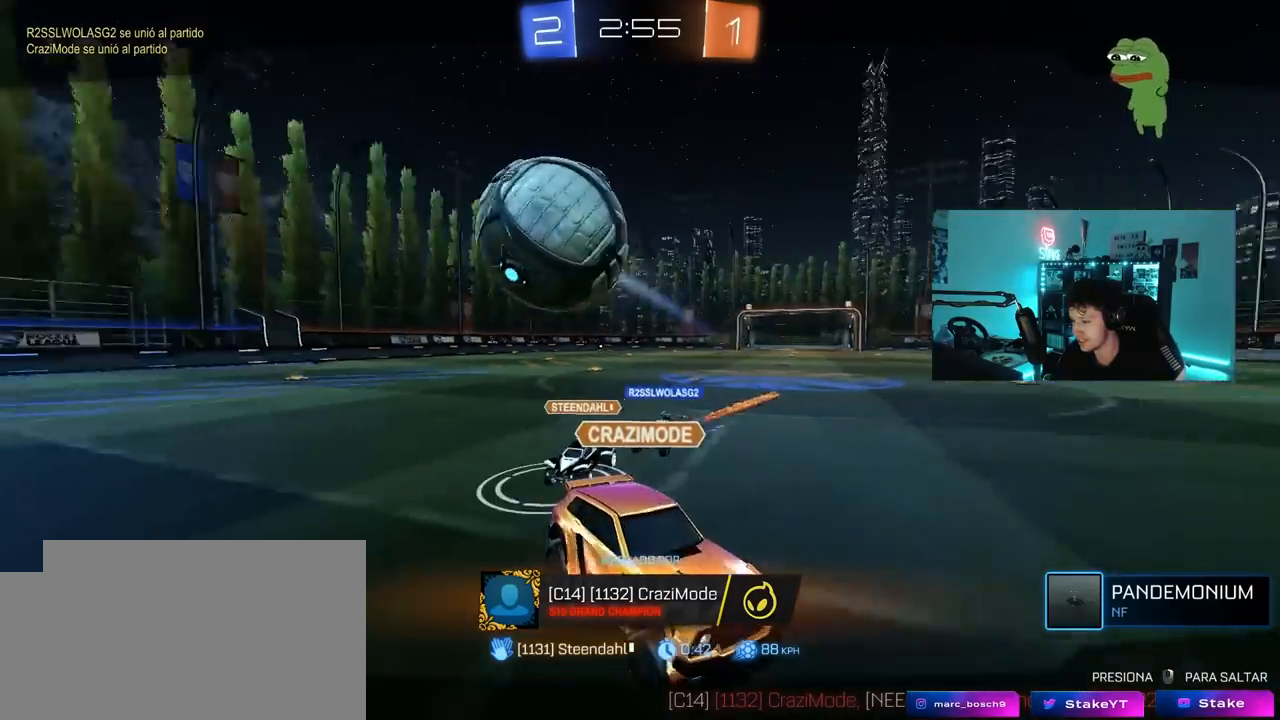
{"keys": [], "mouse": [], "mouse_move": "still", "events": [[283, "mouse_right", "down"], [483, "mouse_right", "up"]]}
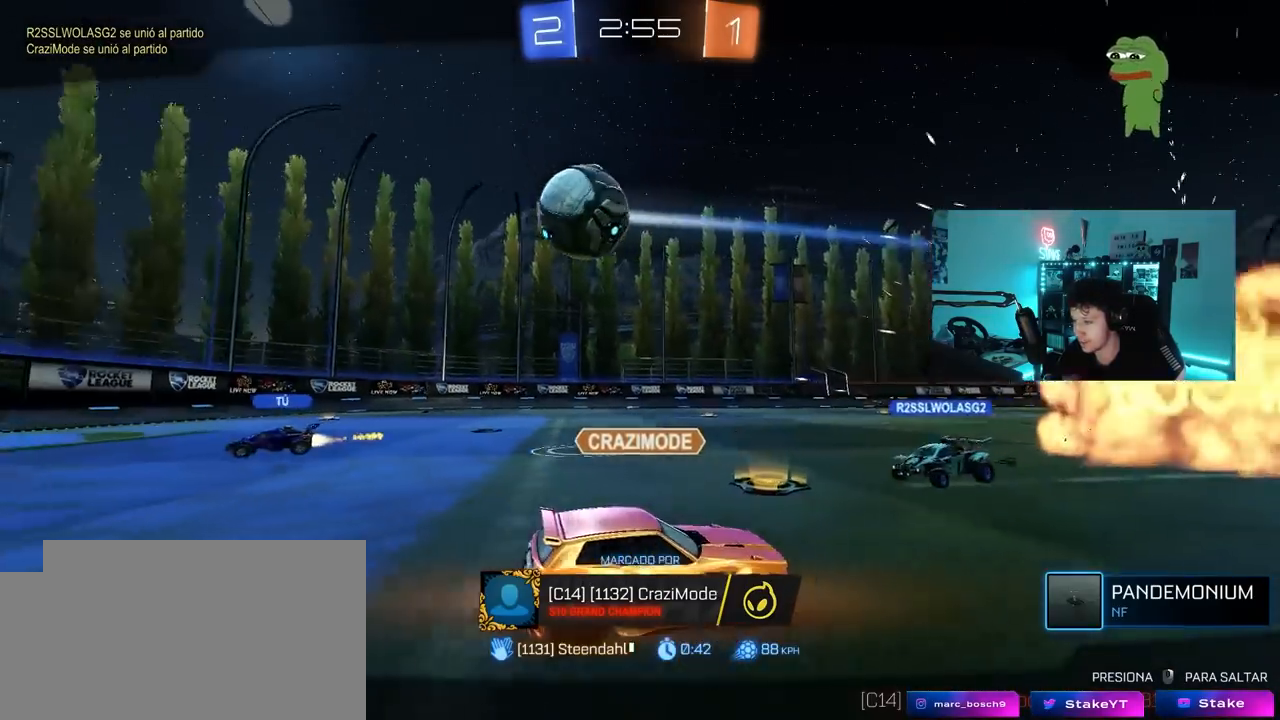
{"keys": [], "mouse": [], "mouse_move": "still", "events": [[17, "mouse_right", "down"], [250, "mouse_right", "up"]]}
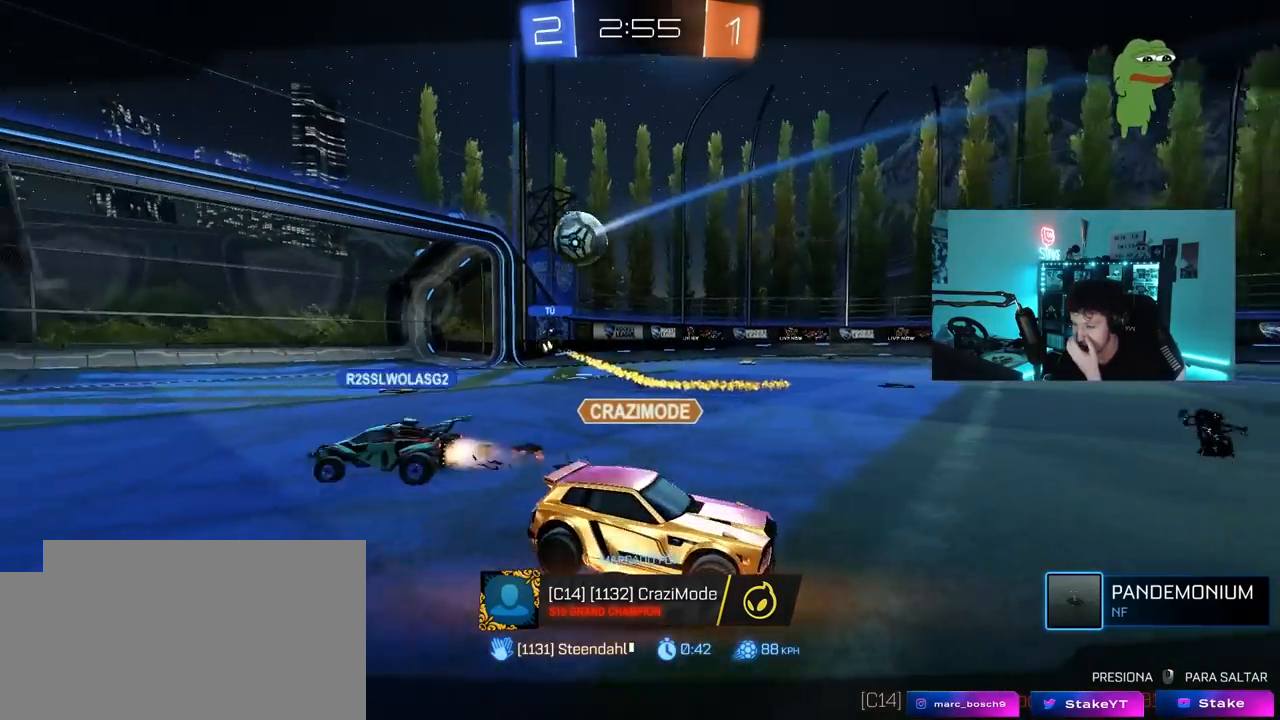
{"keys": [], "mouse": ["right"], "mouse_move": "down-left", "events": [[500, "mouse_right", "down"]]}
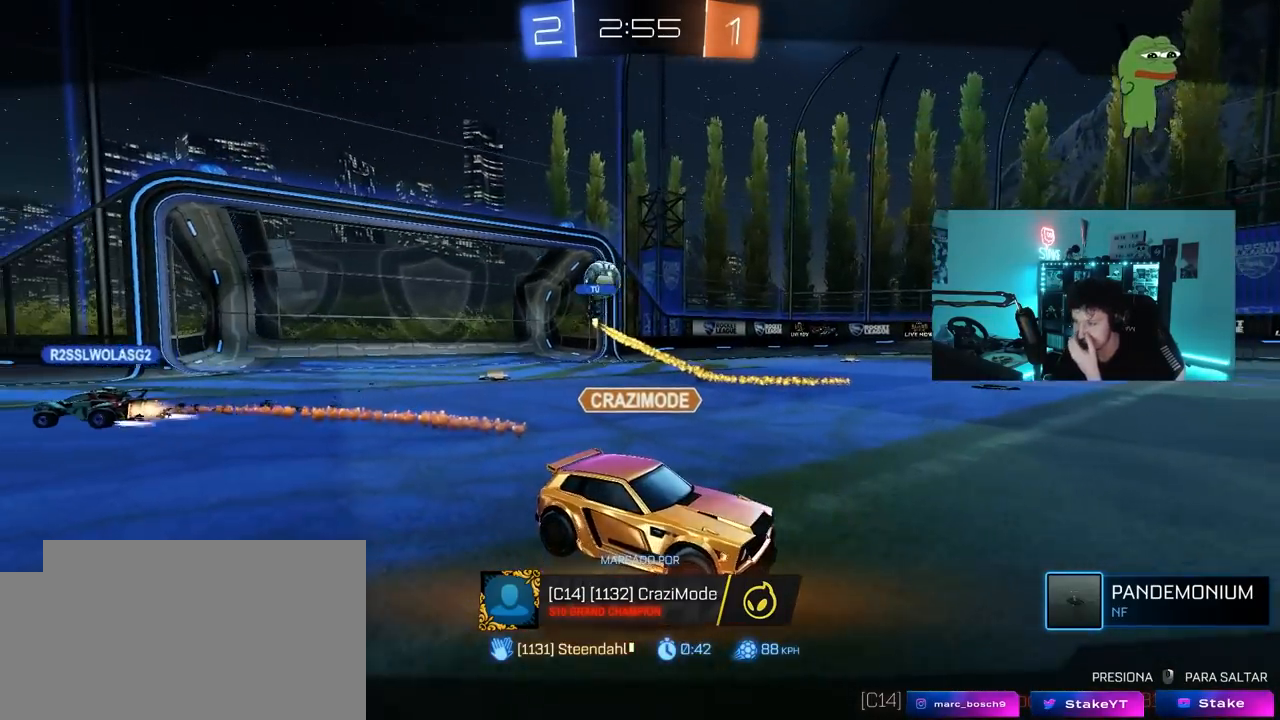
{"keys": [], "mouse": [], "mouse_move": "still", "events": [[283, "mouse_right", "up"]]}
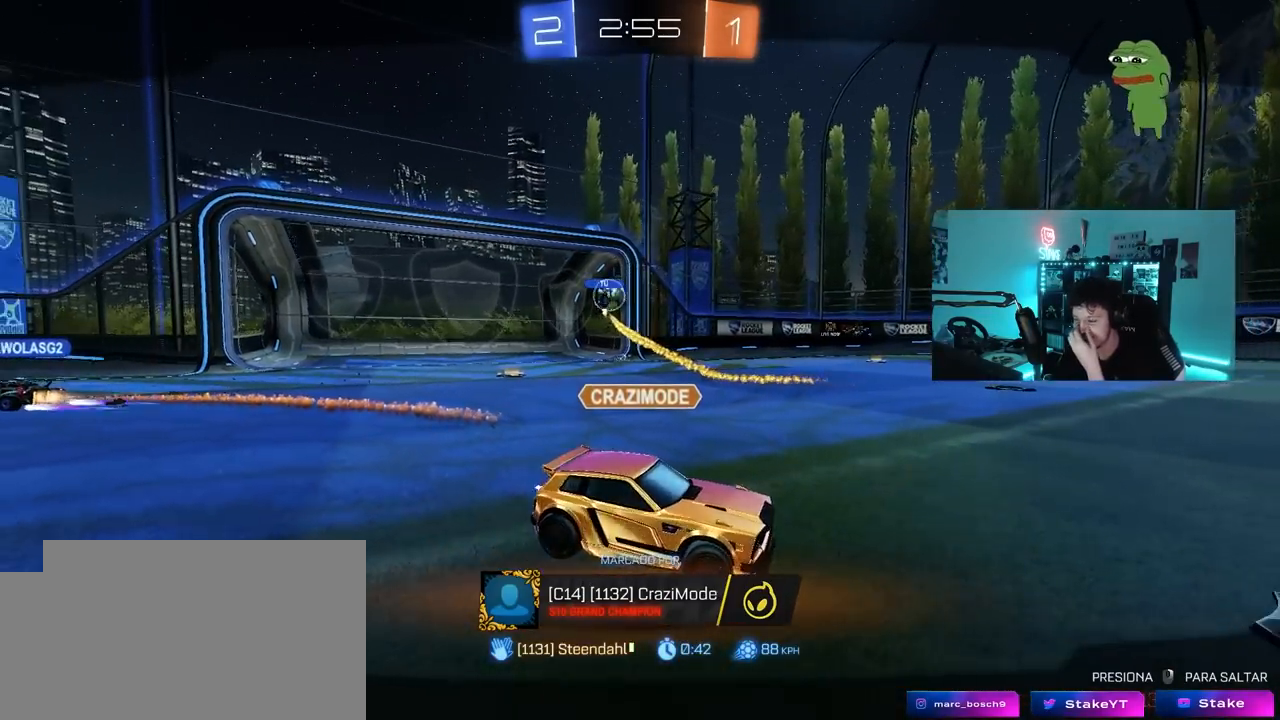
{"keys": [], "mouse": [], "mouse_move": "still", "events": []}
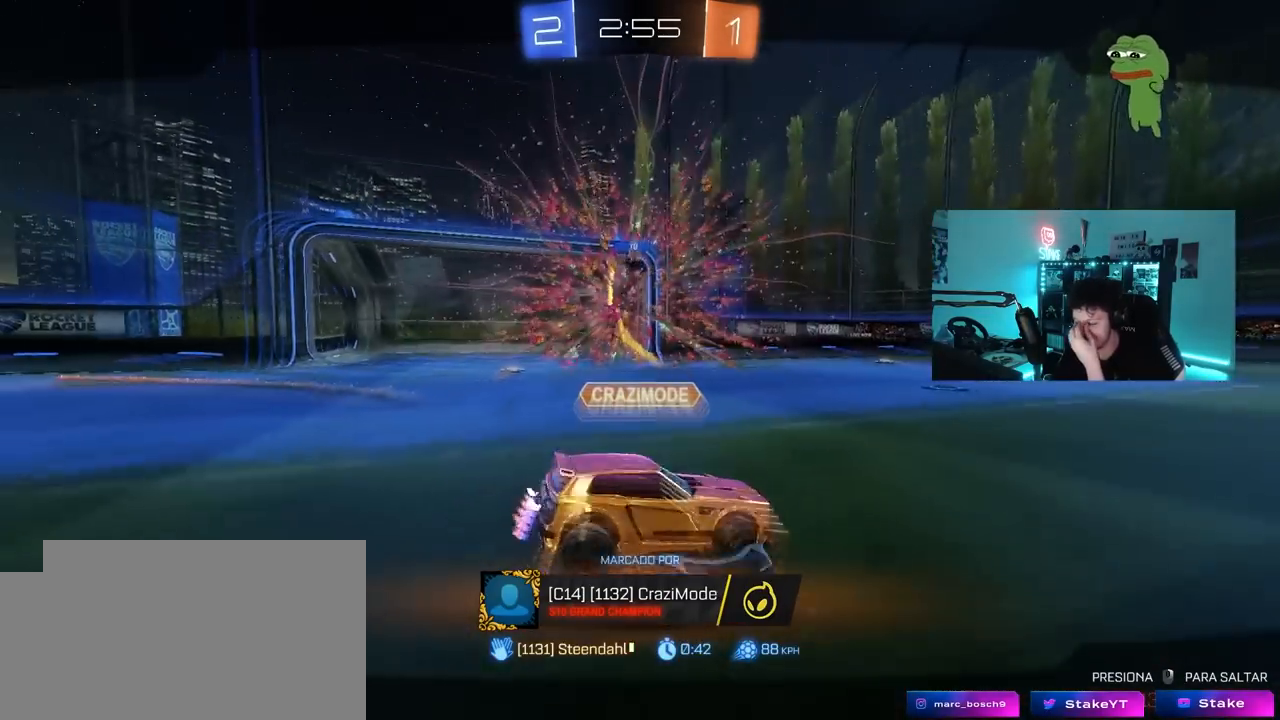
{"keys": [], "mouse": [], "mouse_move": "still", "events": []}
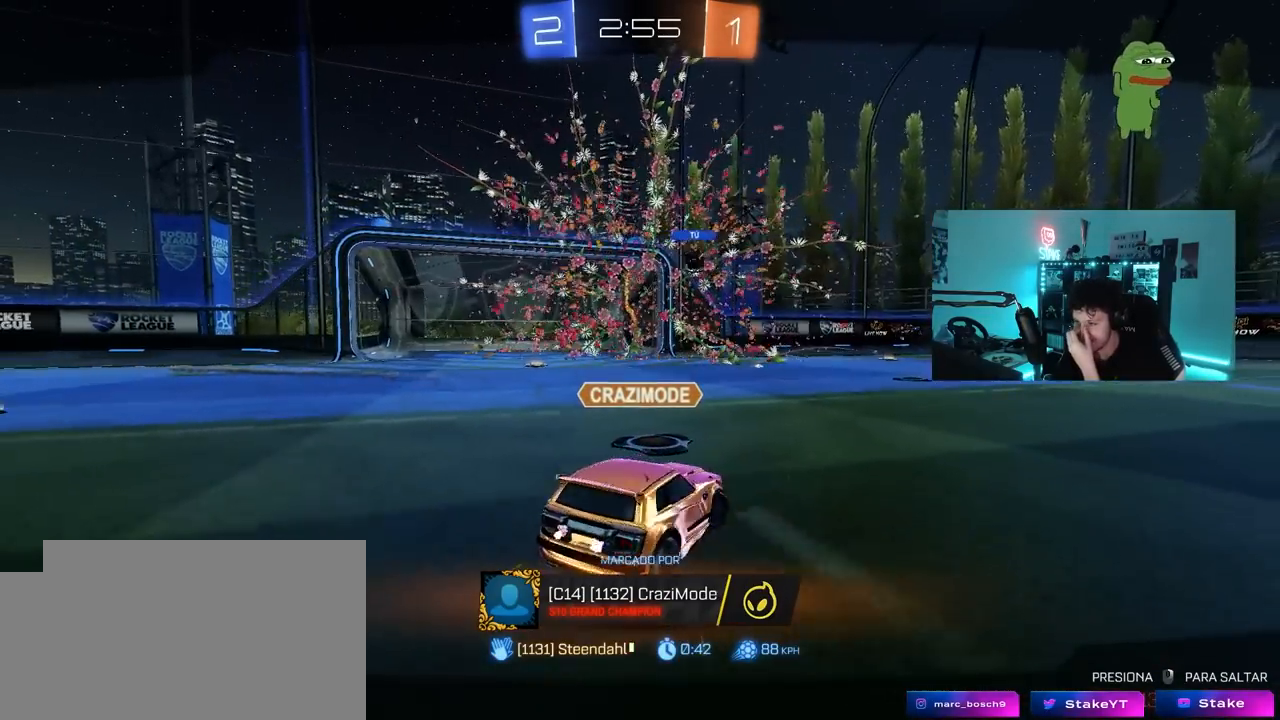
{"keys": [], "mouse": [], "mouse_move": "still", "events": []}
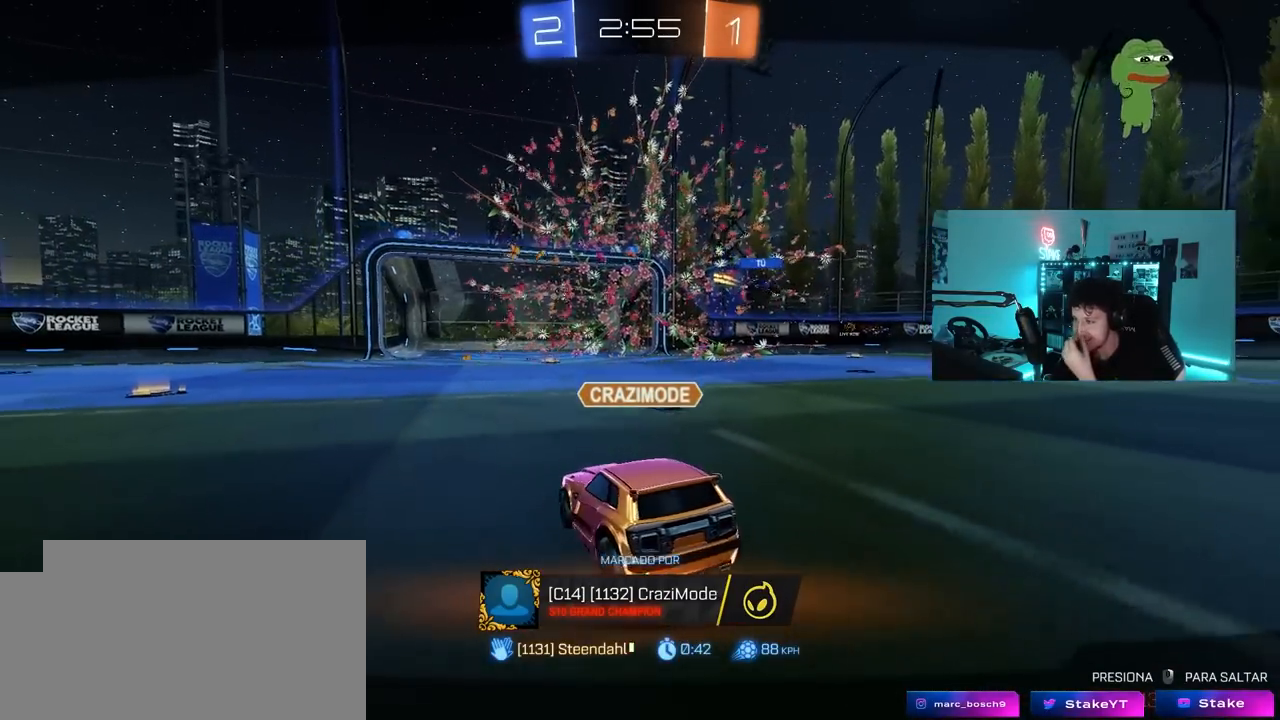
{"keys": [], "mouse": [], "mouse_move": "still", "events": []}